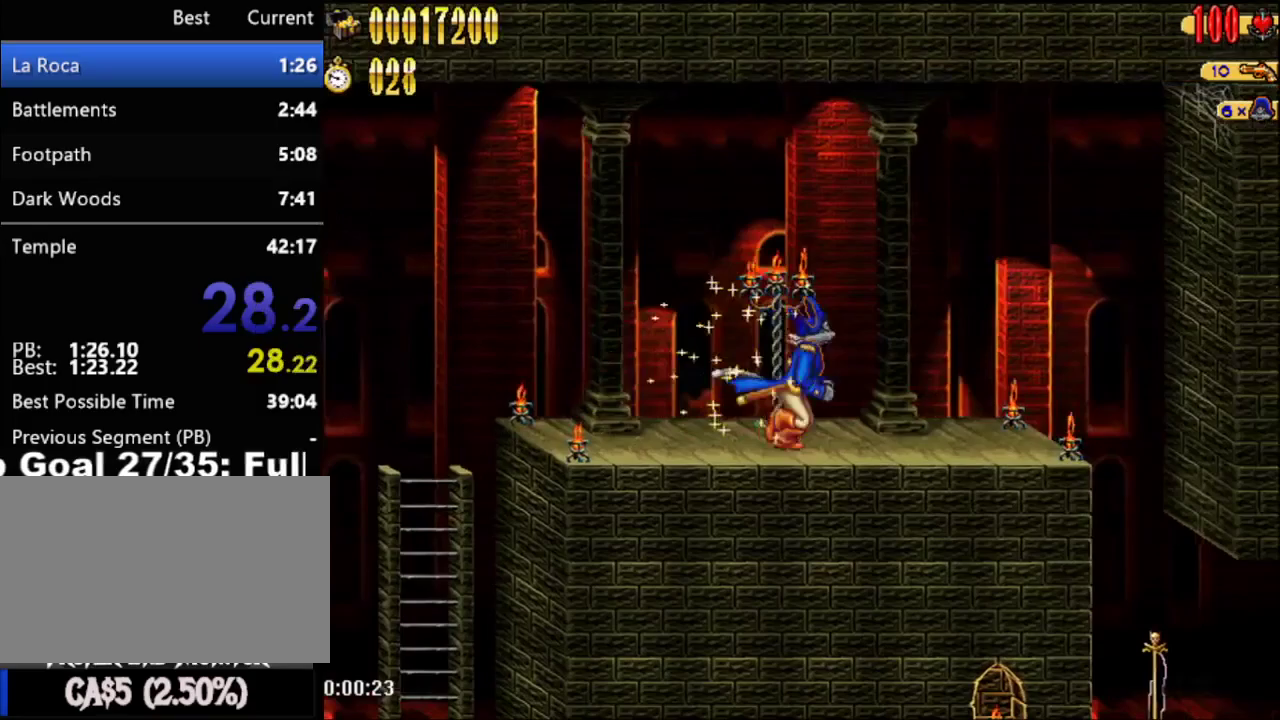
Gameplay with a controller (Nintendo layout); each line is a JSON object with the inputs held at the frame after it. "events" lists button and stick changes between this image and that frame as [ms after this image, input, new state], when the widget could be followed in between. Not read: L3 R3 left_stick.
{"buttons": ["DPAD_RIGHT"], "right_stick": "center", "events": []}
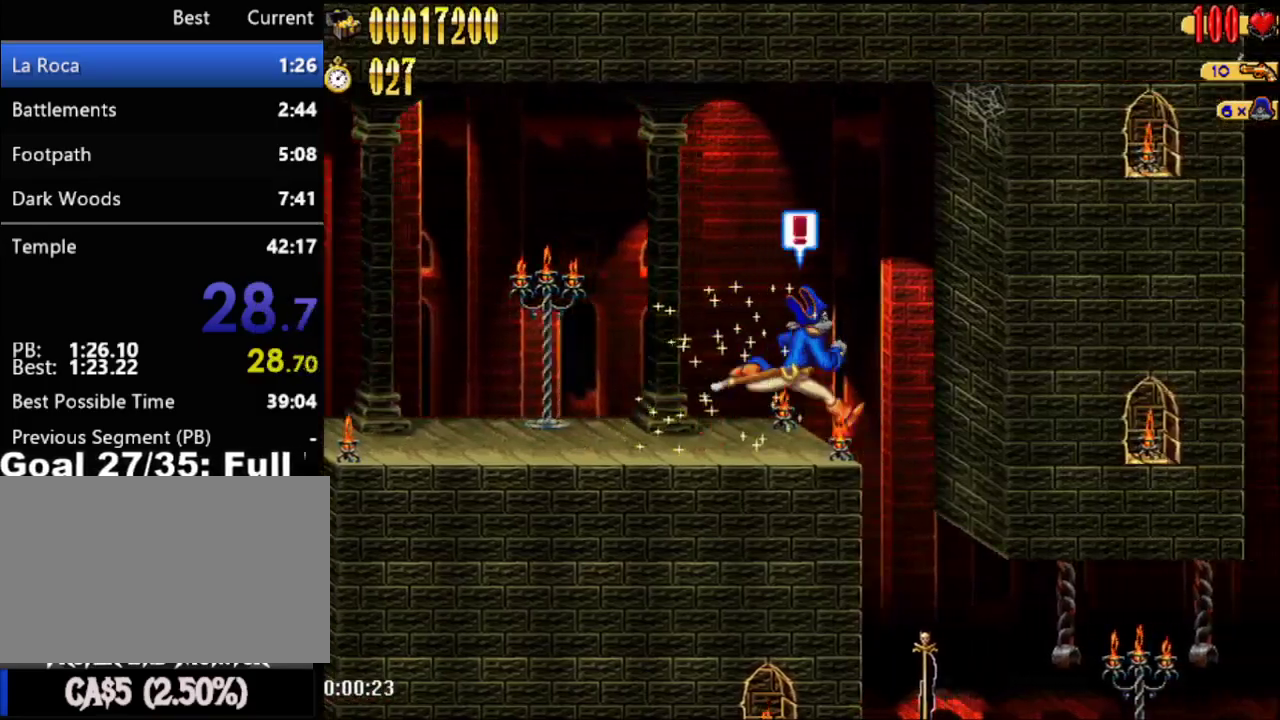
{"buttons": ["DPAD_RIGHT"], "right_stick": "center", "events": []}
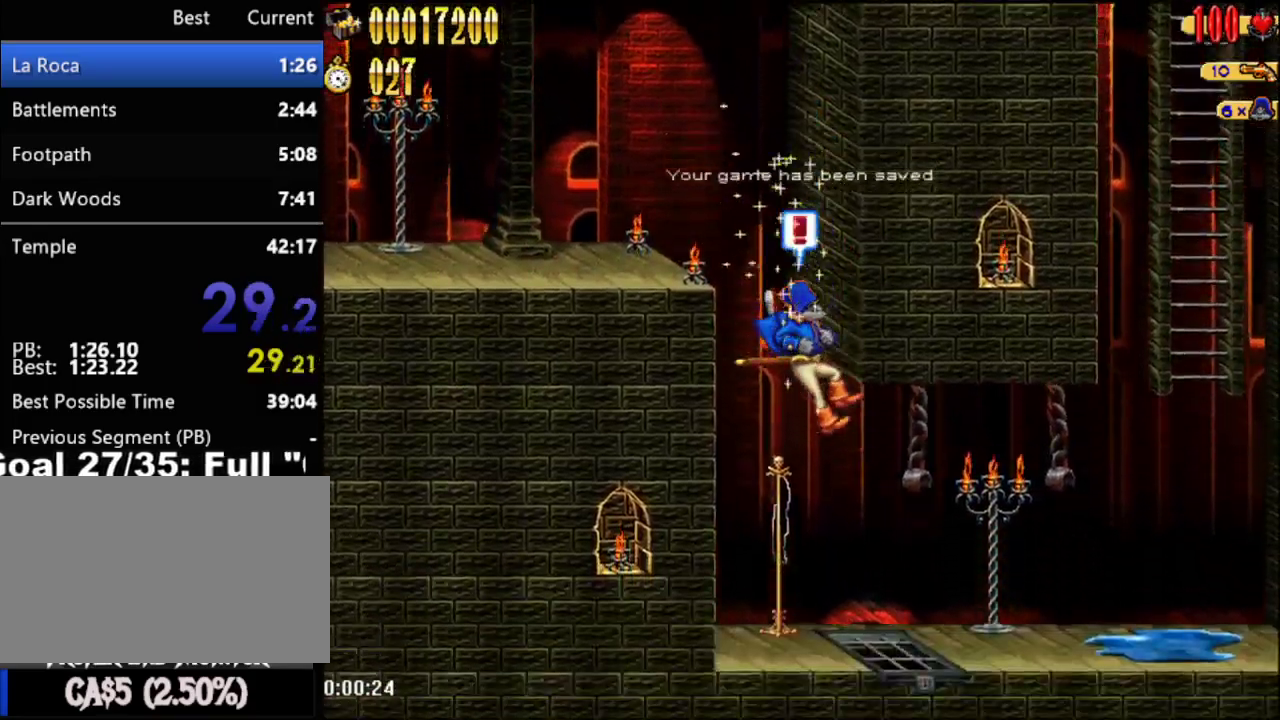
{"buttons": ["DPAD_RIGHT"], "right_stick": "center", "events": []}
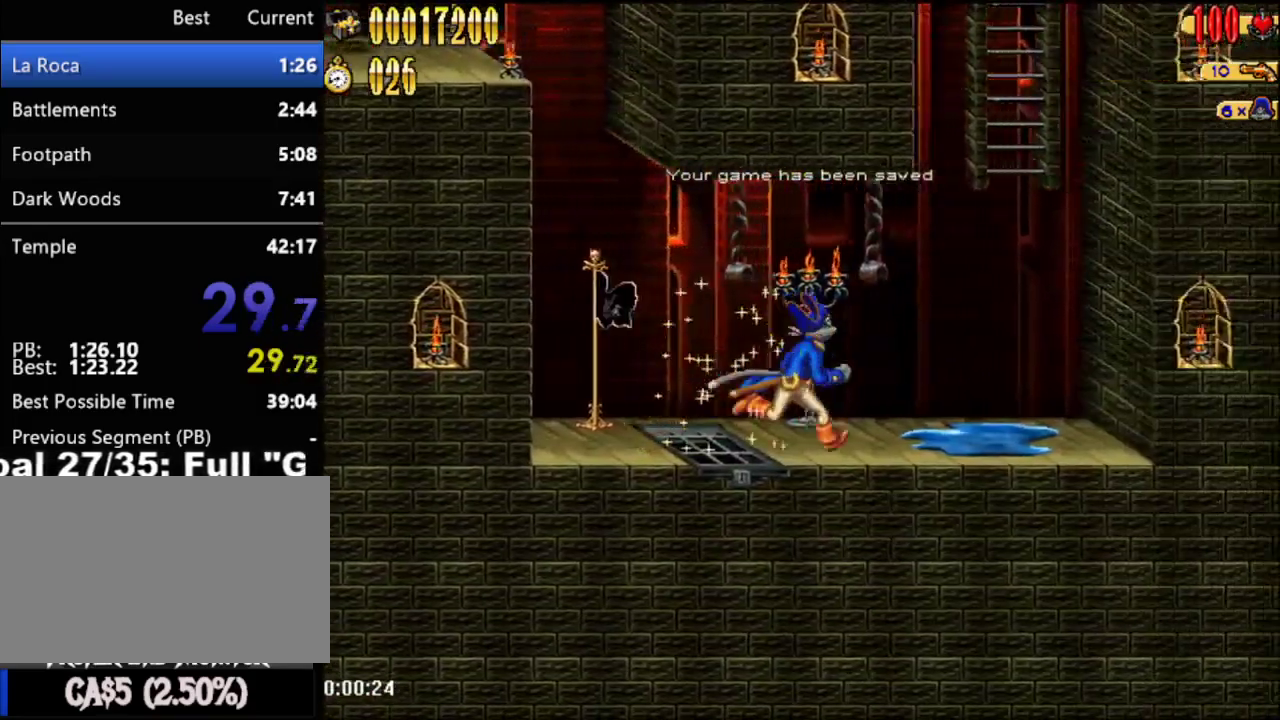
{"buttons": ["A"], "right_stick": "center", "events": [[300, "A", "down"], [450, "DPAD_RIGHT", "up"]]}
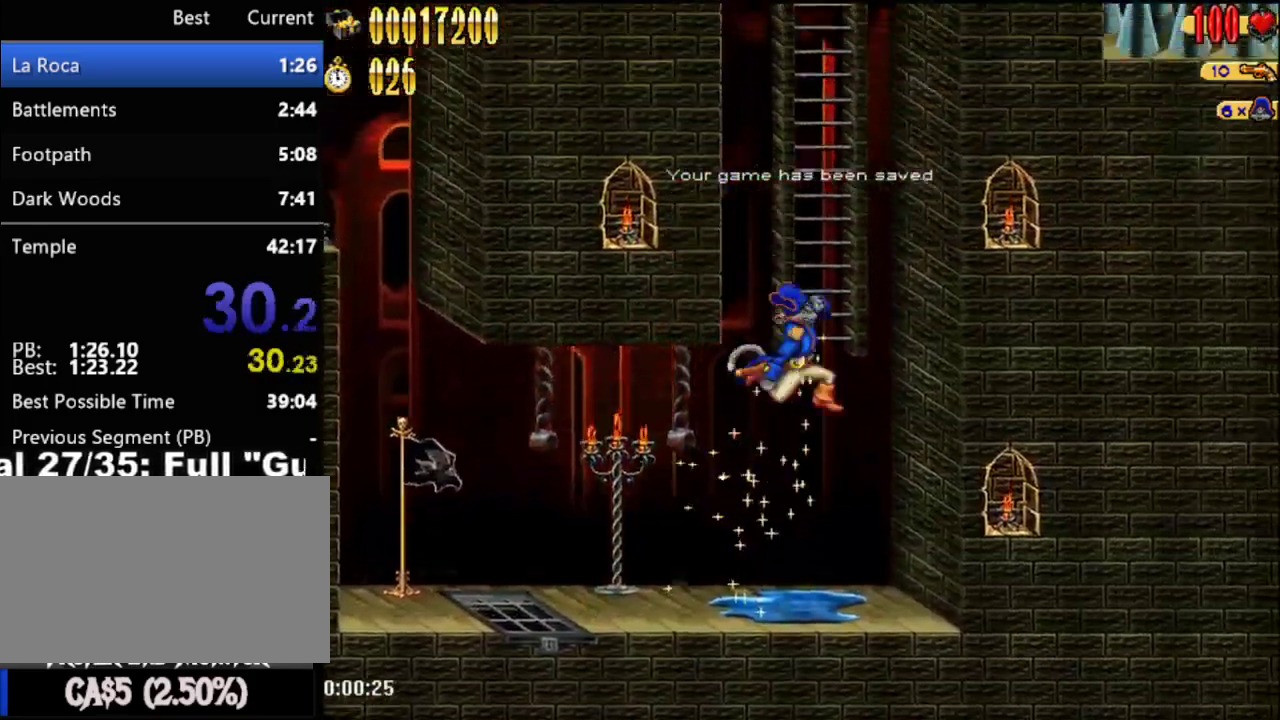
{"buttons": ["A"], "right_stick": "center", "events": [[150, "DPAD_UP", "down"], [183, "A", "up"], [267, "A", "down"], [267, "DPAD_UP", "up"]]}
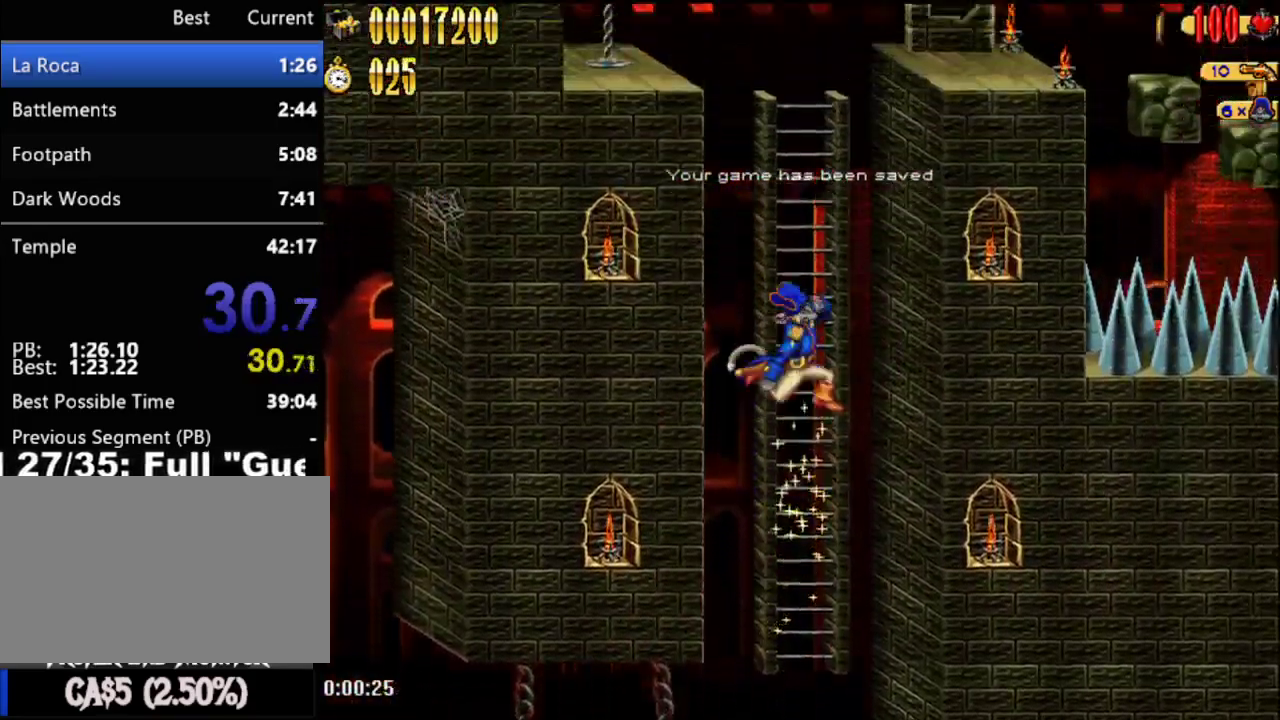
{"buttons": ["A", "DPAD_RIGHT"], "right_stick": "center", "events": [[150, "DPAD_UP", "down"], [183, "A", "up"], [200, "DPAD_RIGHT", "down"], [233, "DPAD_UP", "up"], [267, "A", "down"]]}
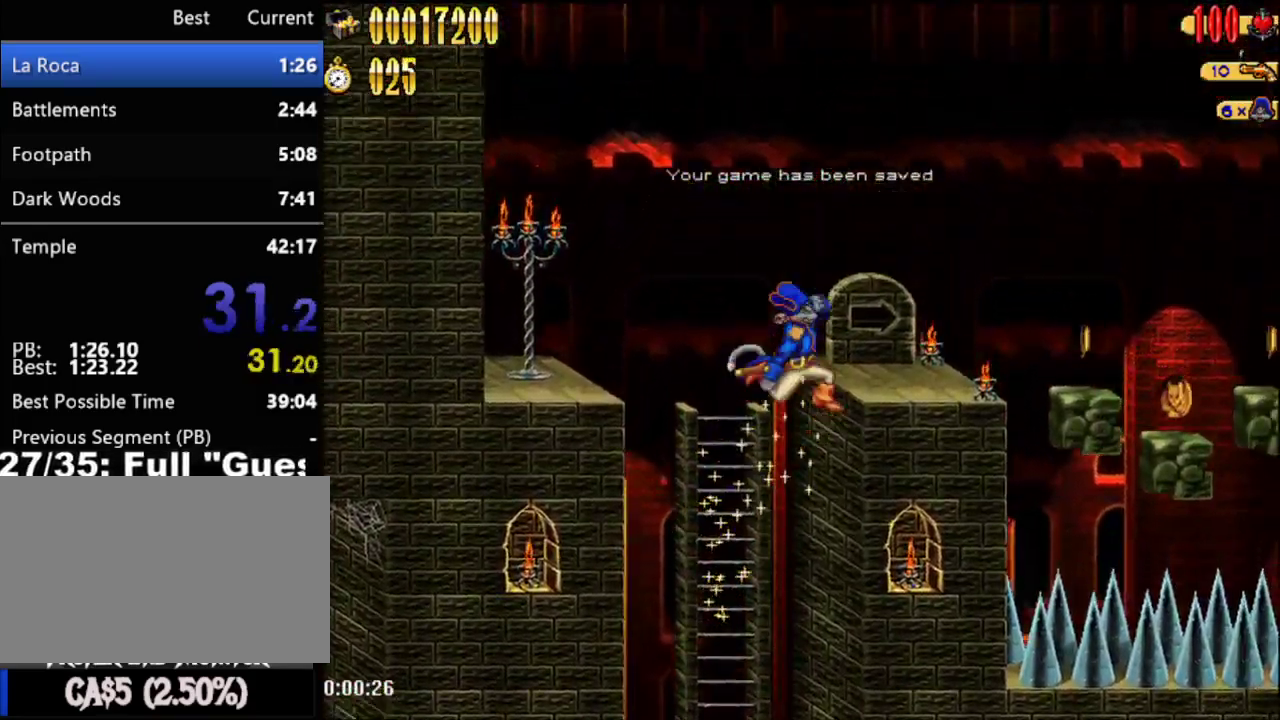
{"buttons": ["DPAD_RIGHT"], "right_stick": "center", "events": [[17, "A", "up"]]}
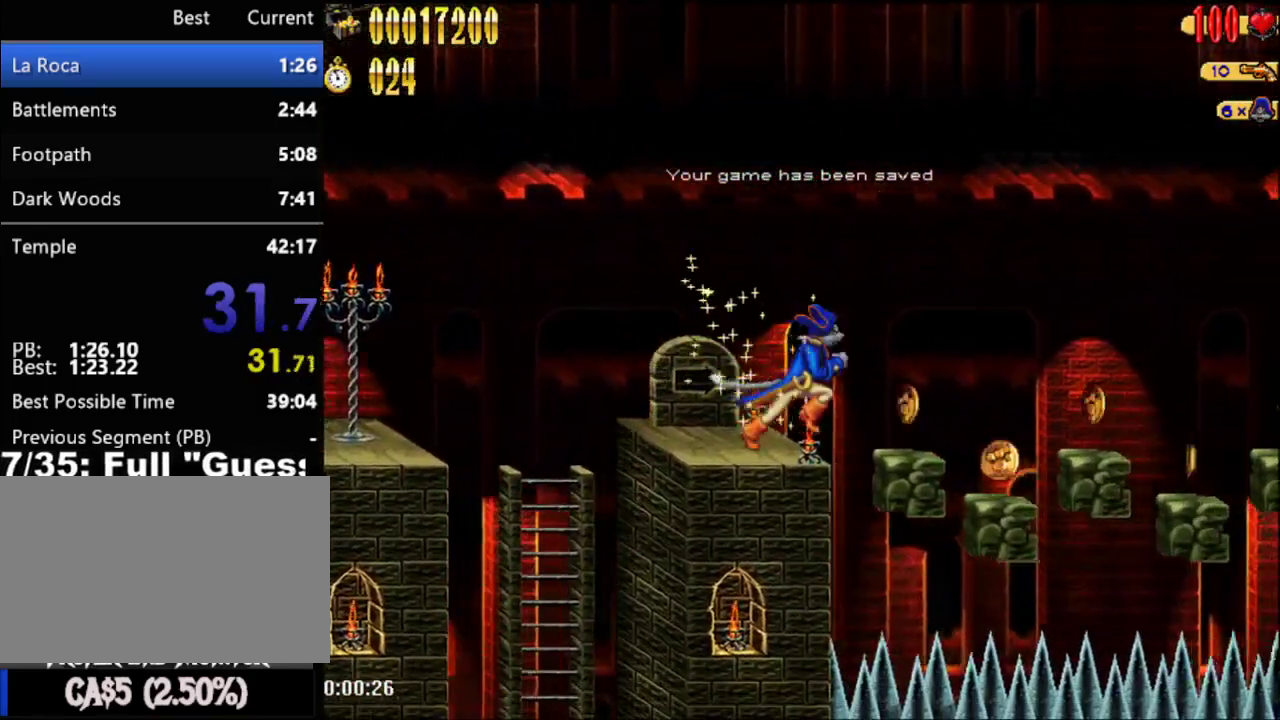
{"buttons": ["DPAD_RIGHT"], "right_stick": "center", "events": [[267, "A", "down"], [367, "A", "up"]]}
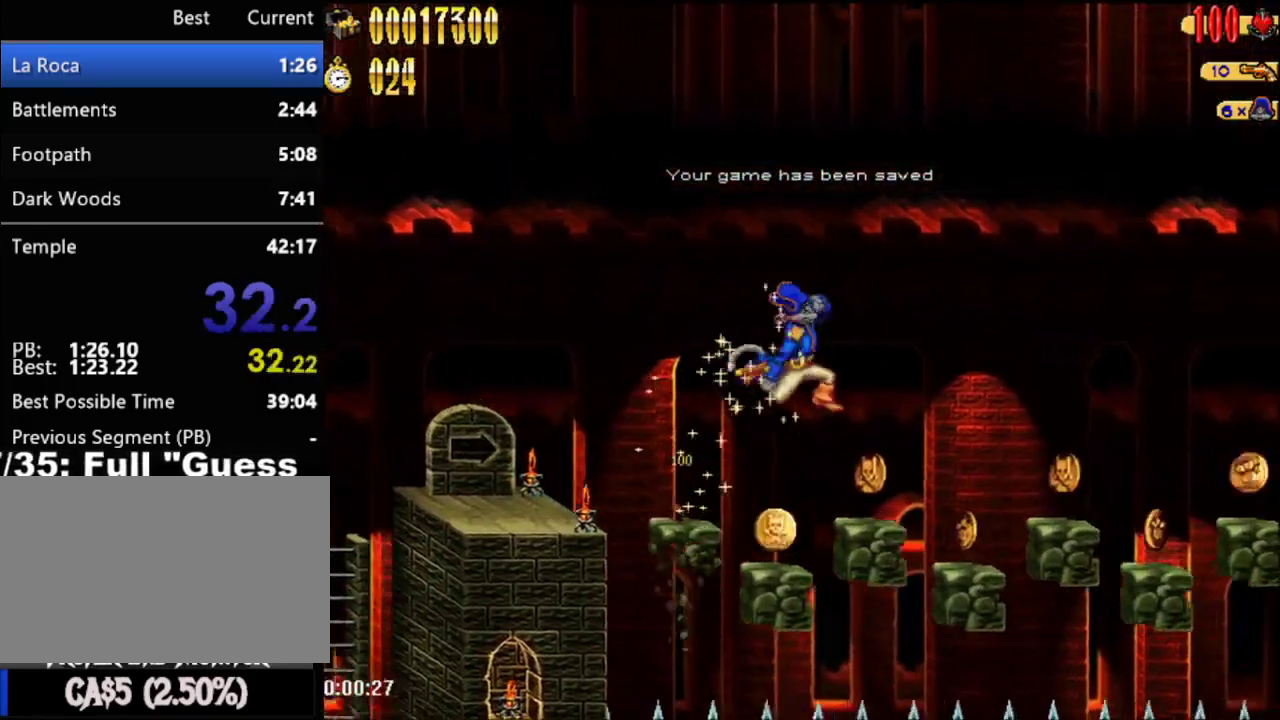
{"buttons": ["A", "DPAD_RIGHT"], "right_stick": "center", "events": [[267, "A", "down"]]}
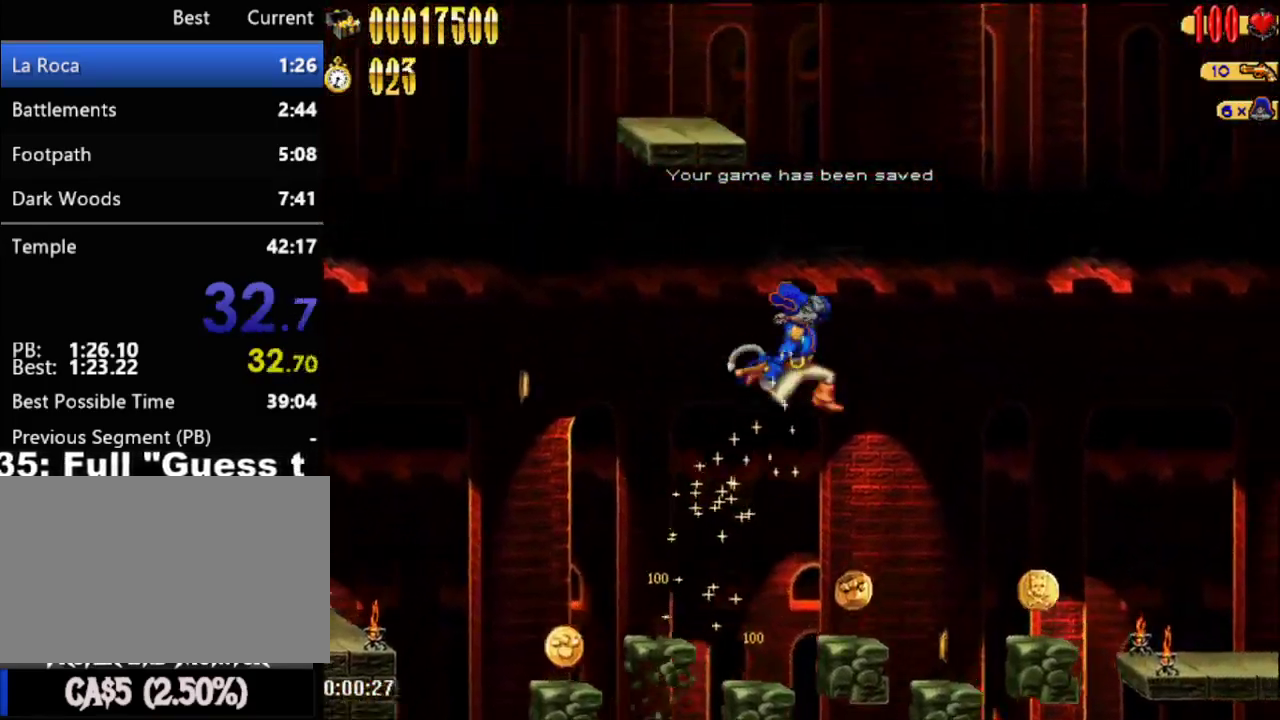
{"buttons": ["DPAD_RIGHT"], "right_stick": "center", "events": [[267, "A", "up"]]}
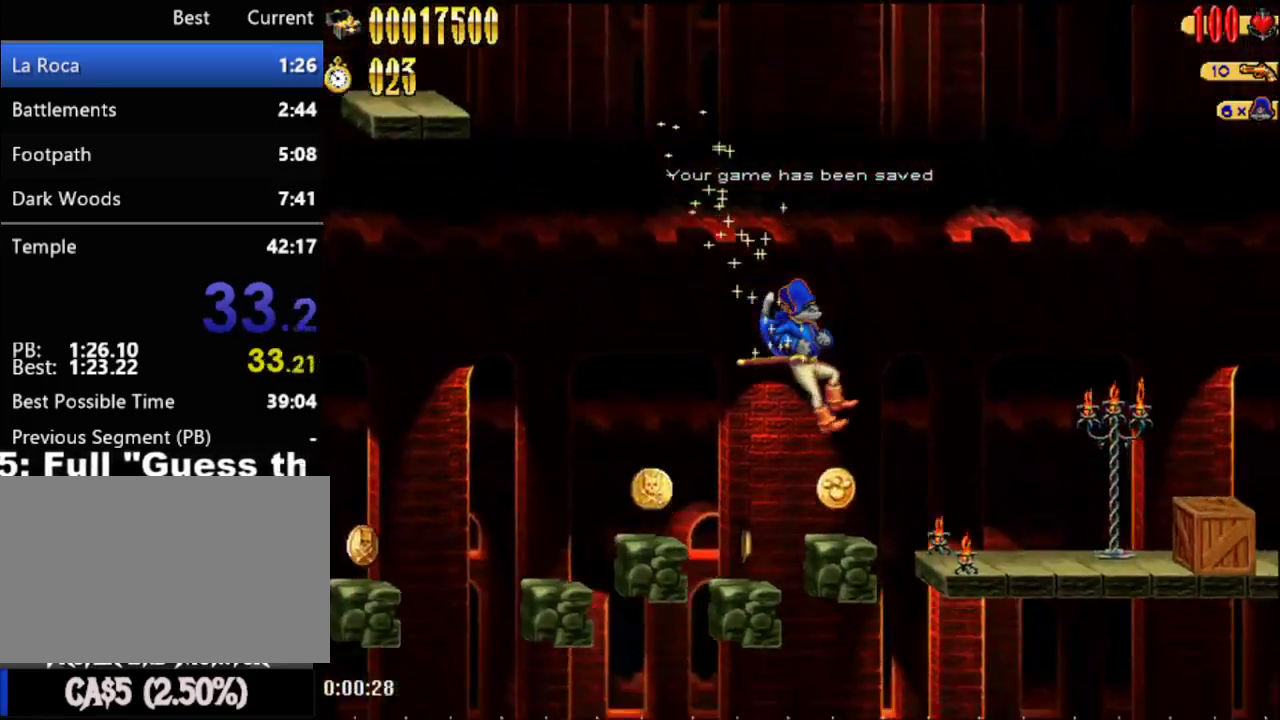
{"buttons": ["DPAD_RIGHT"], "right_stick": "center", "events": []}
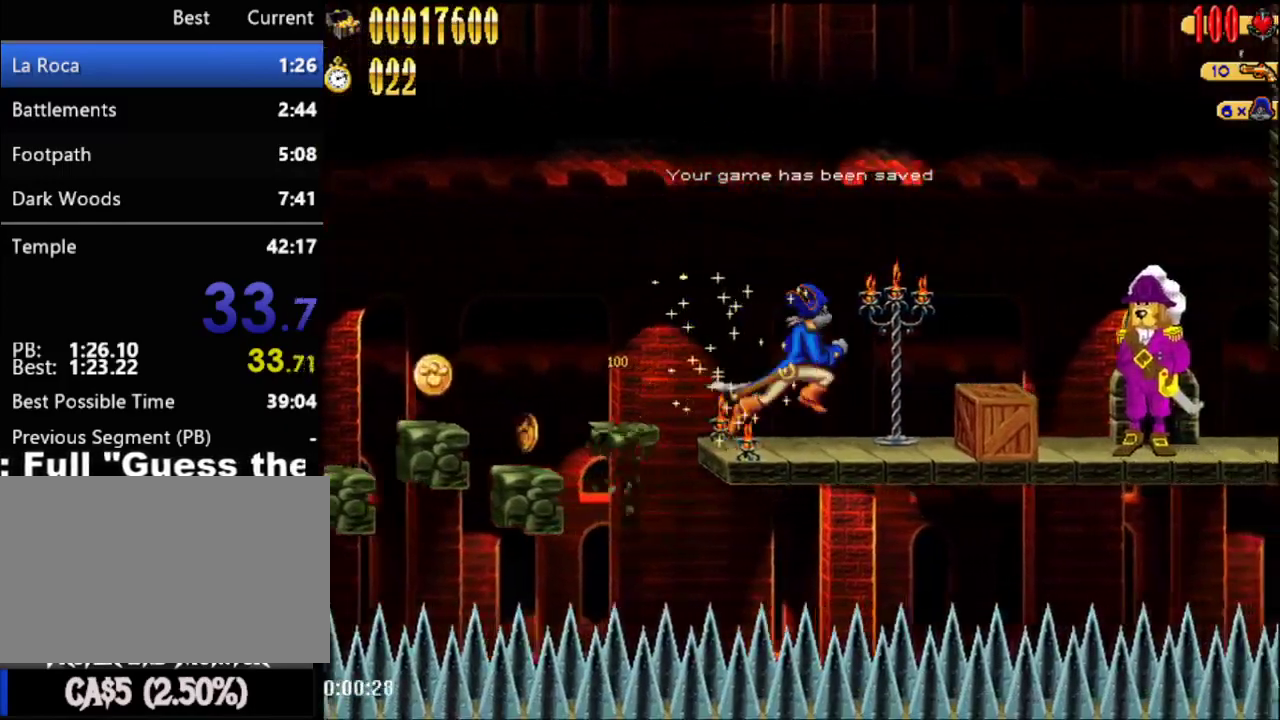
{"buttons": ["DPAD_RIGHT"], "right_stick": "center", "events": [[50, "A", "down"], [117, "A", "up"], [233, "B", "down"], [300, "B", "up"]]}
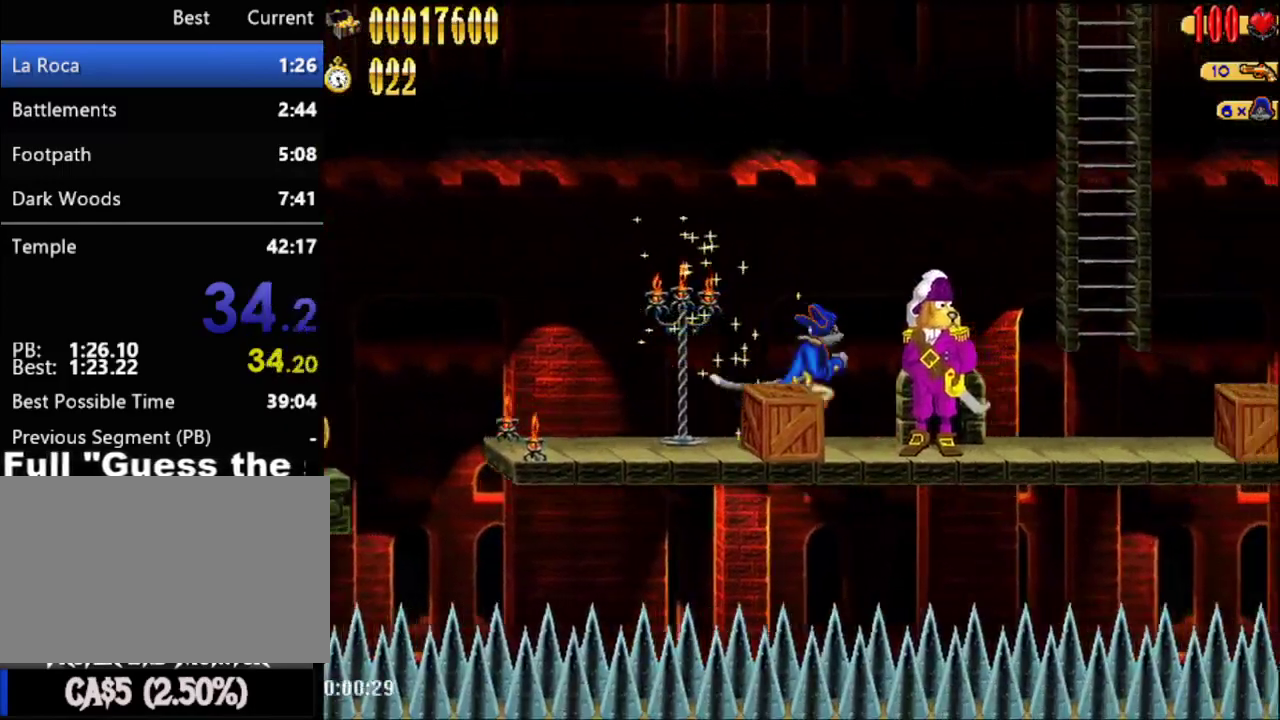
{"buttons": ["DPAD_RIGHT"], "right_stick": "center", "events": []}
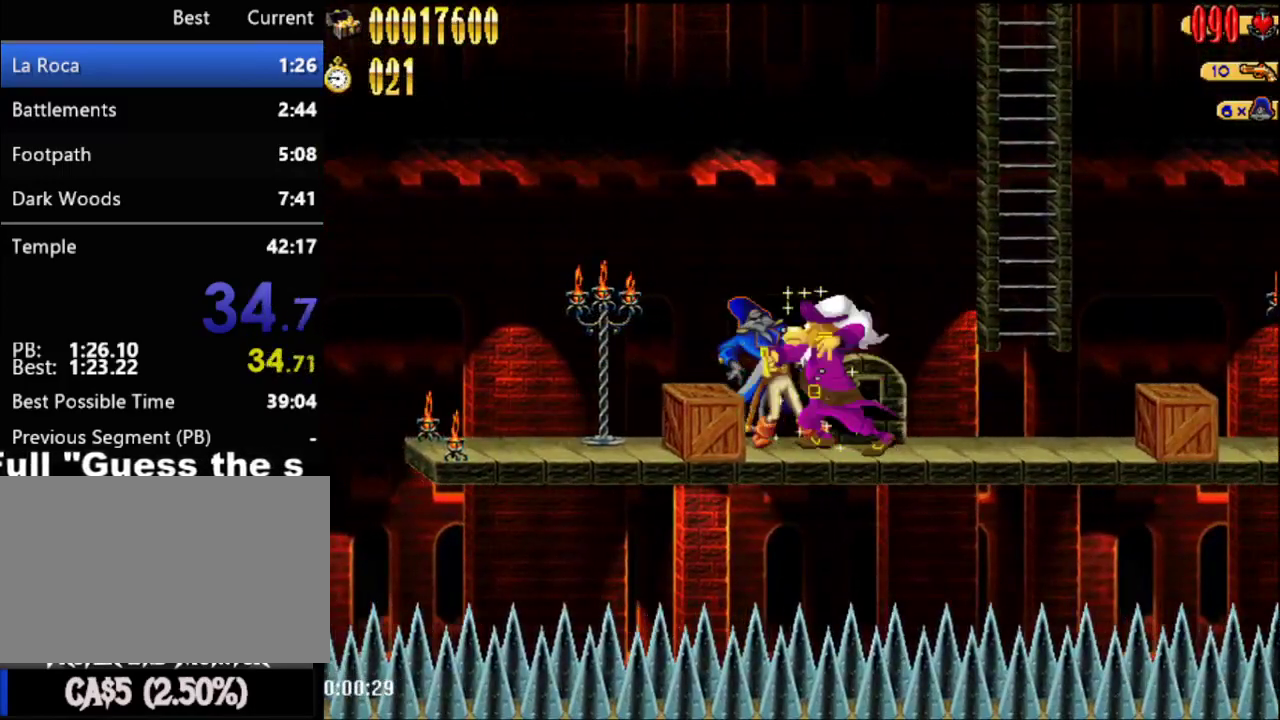
{"buttons": ["B"], "right_stick": "center", "events": [[333, "DPAD_RIGHT", "up"], [433, "A", "down"], [433, "B", "down"], [483, "A", "up"]]}
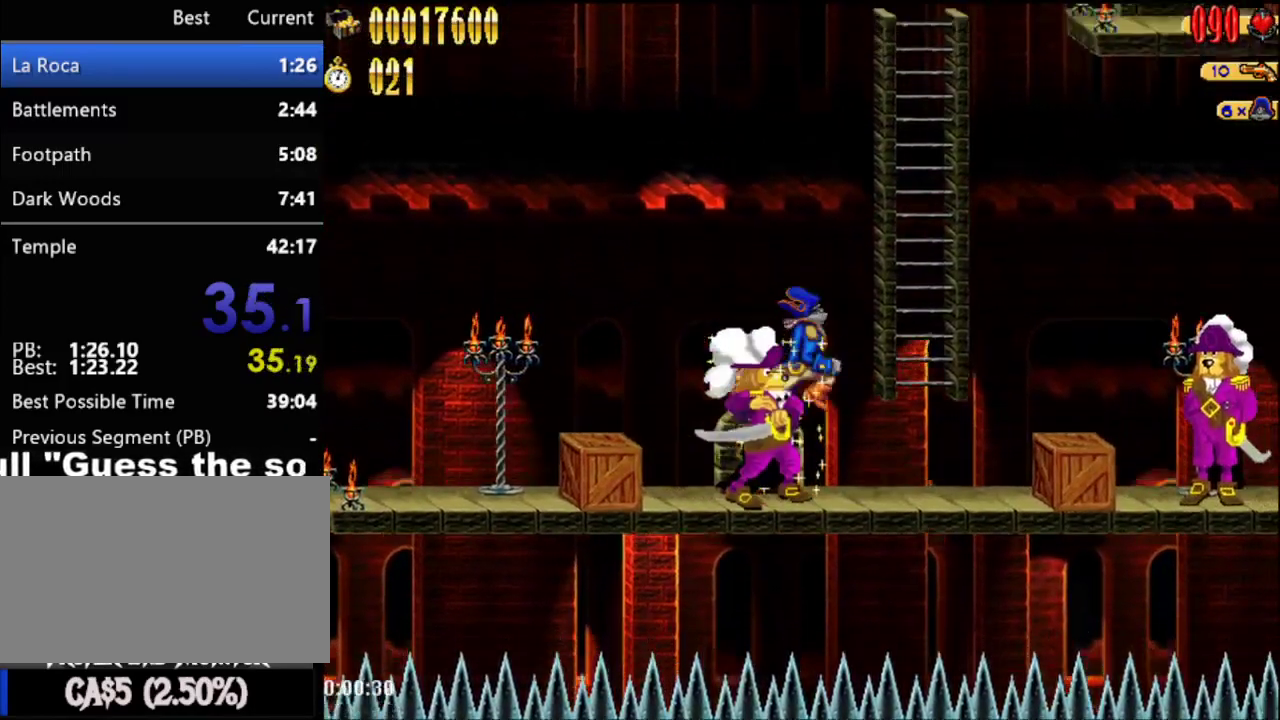
{"buttons": [], "right_stick": "center", "events": [[50, "DPAD_LEFT", "down"], [83, "B", "up"], [150, "DPAD_LEFT", "up"]]}
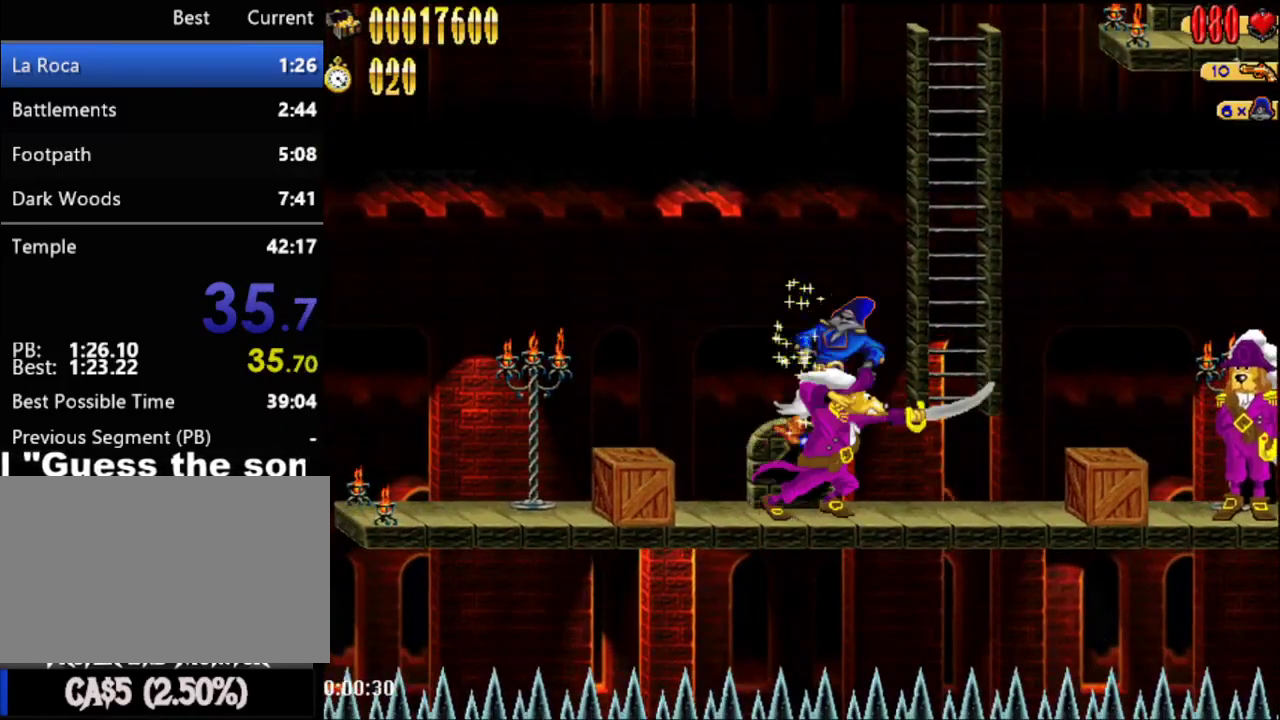
{"buttons": ["B"], "right_stick": "center", "events": [[83, "B", "down"], [200, "B", "up"], [450, "B", "down"]]}
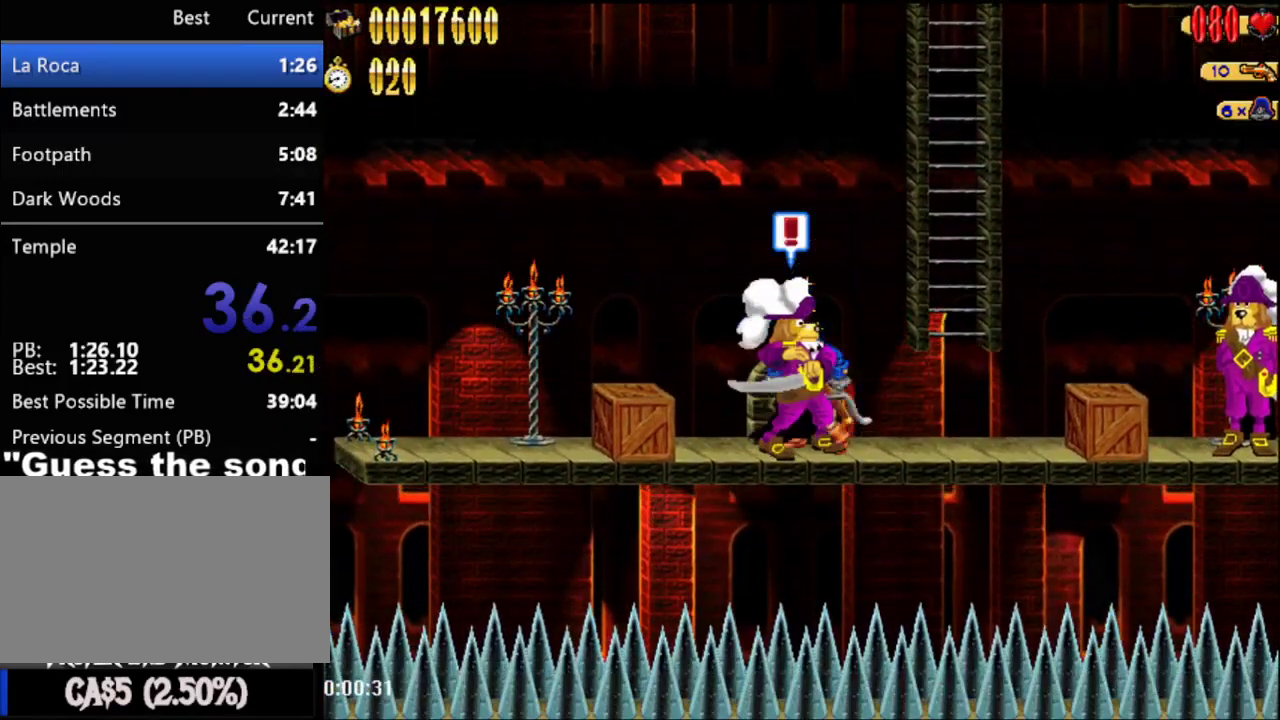
{"buttons": ["B"], "right_stick": "center", "events": [[83, "B", "up"], [450, "B", "down"]]}
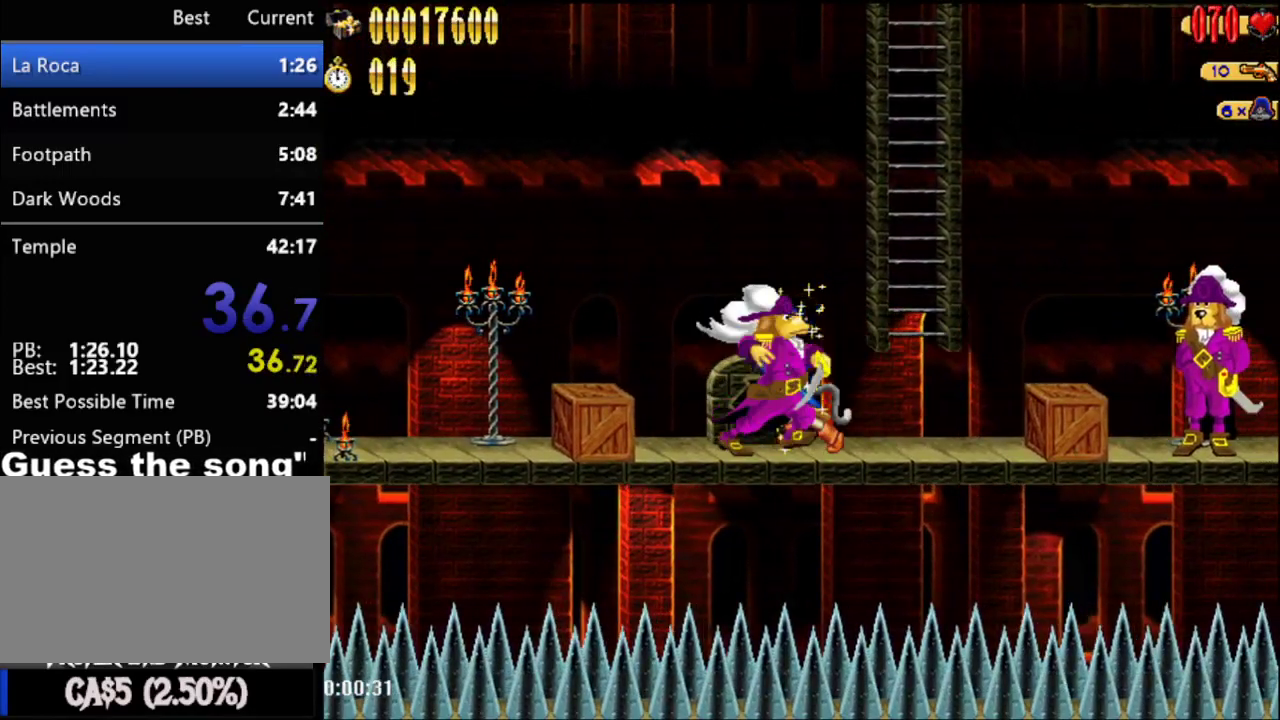
{"buttons": [], "right_stick": "center", "events": [[83, "B", "up"], [367, "DPAD_LEFT", "down"], [483, "DPAD_LEFT", "up"]]}
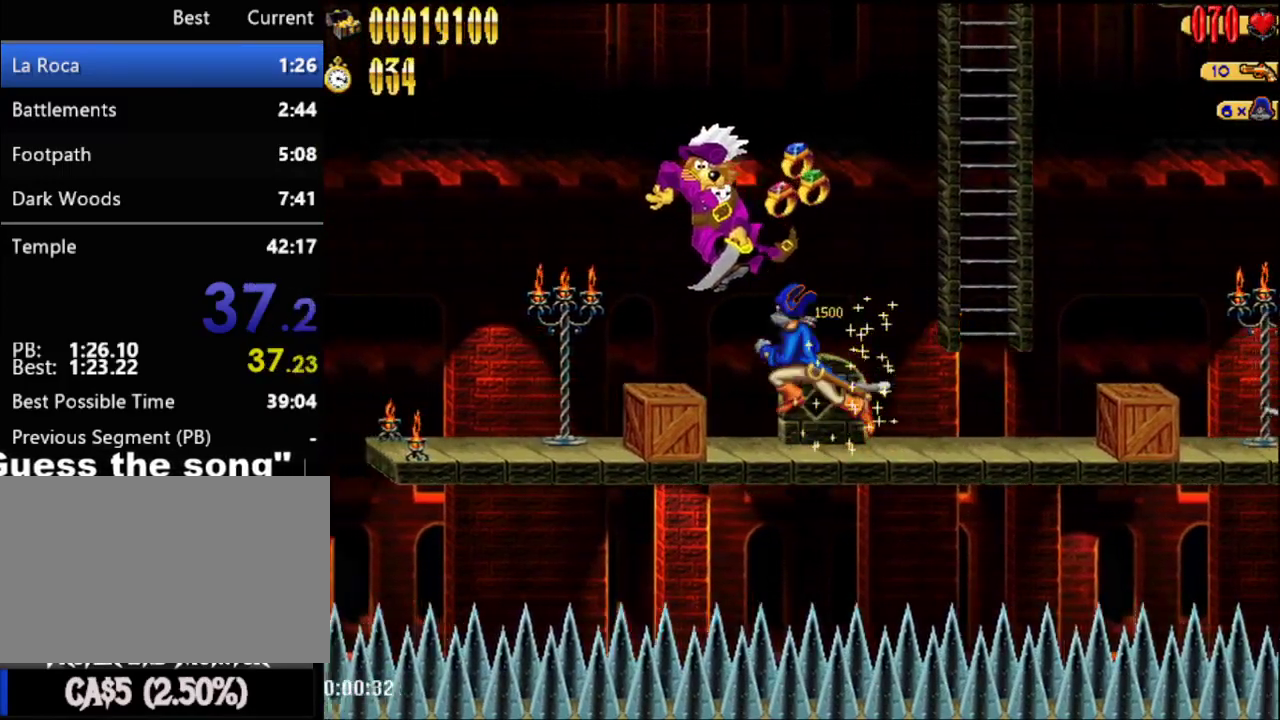
{"buttons": ["DPAD_UP", "DPAD_RIGHT"], "right_stick": "center", "events": [[83, "DPAD_RIGHT", "down"], [100, "A", "down"], [333, "A", "up"], [450, "DPAD_UP", "down"]]}
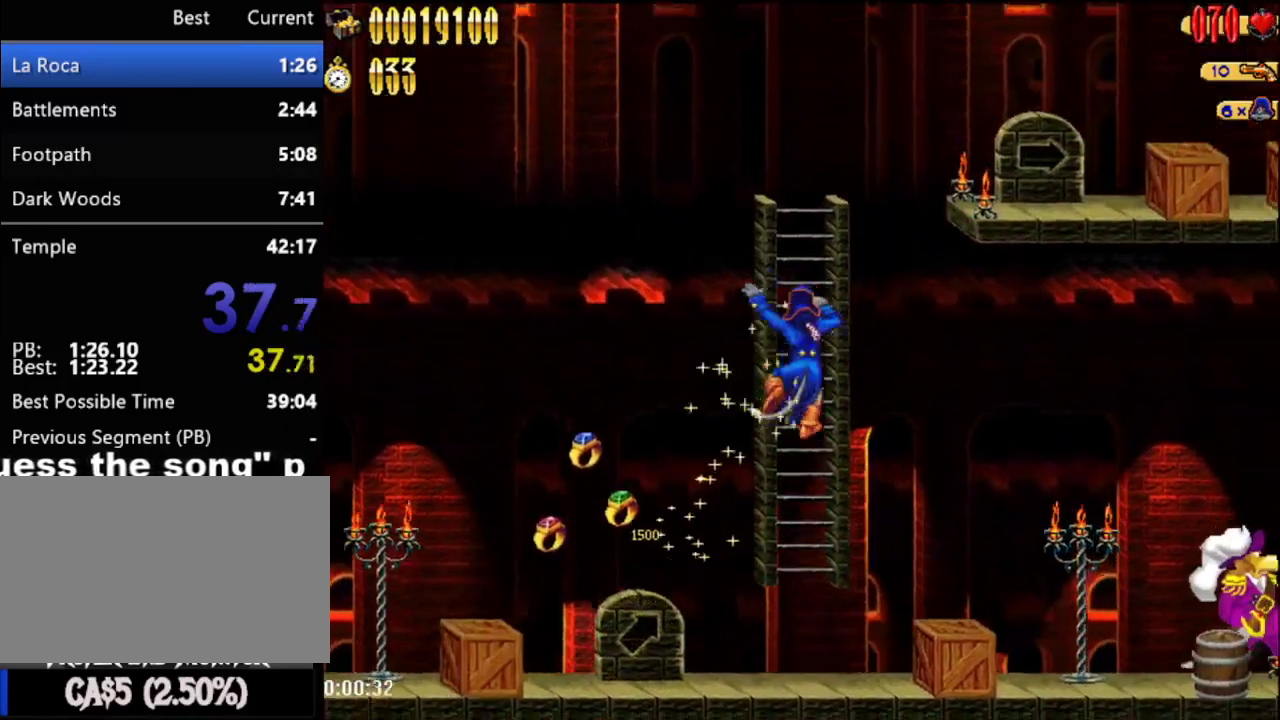
{"buttons": ["DPAD_RIGHT"], "right_stick": "center", "events": [[100, "DPAD_UP", "up"], [150, "A", "down"], [400, "A", "up"]]}
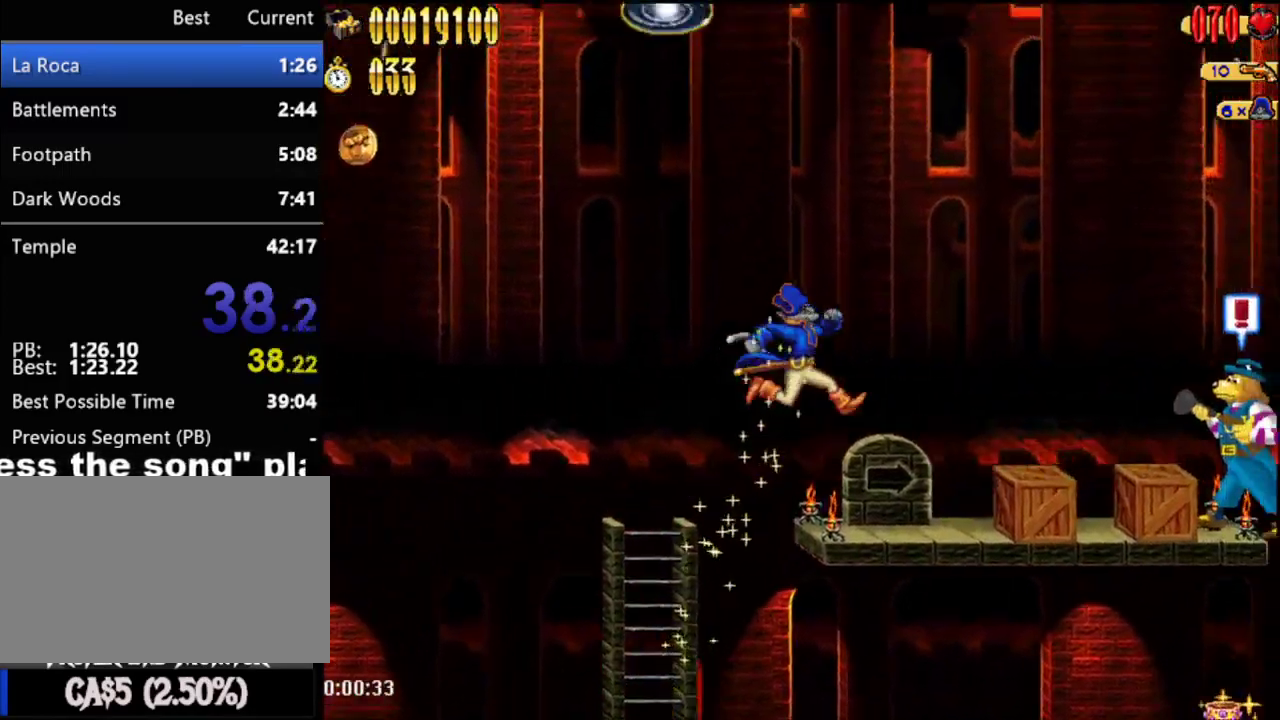
{"buttons": ["DPAD_RIGHT"], "right_stick": "center", "events": [[333, "A", "down"], [383, "B", "down"], [417, "A", "up"], [483, "B", "up"]]}
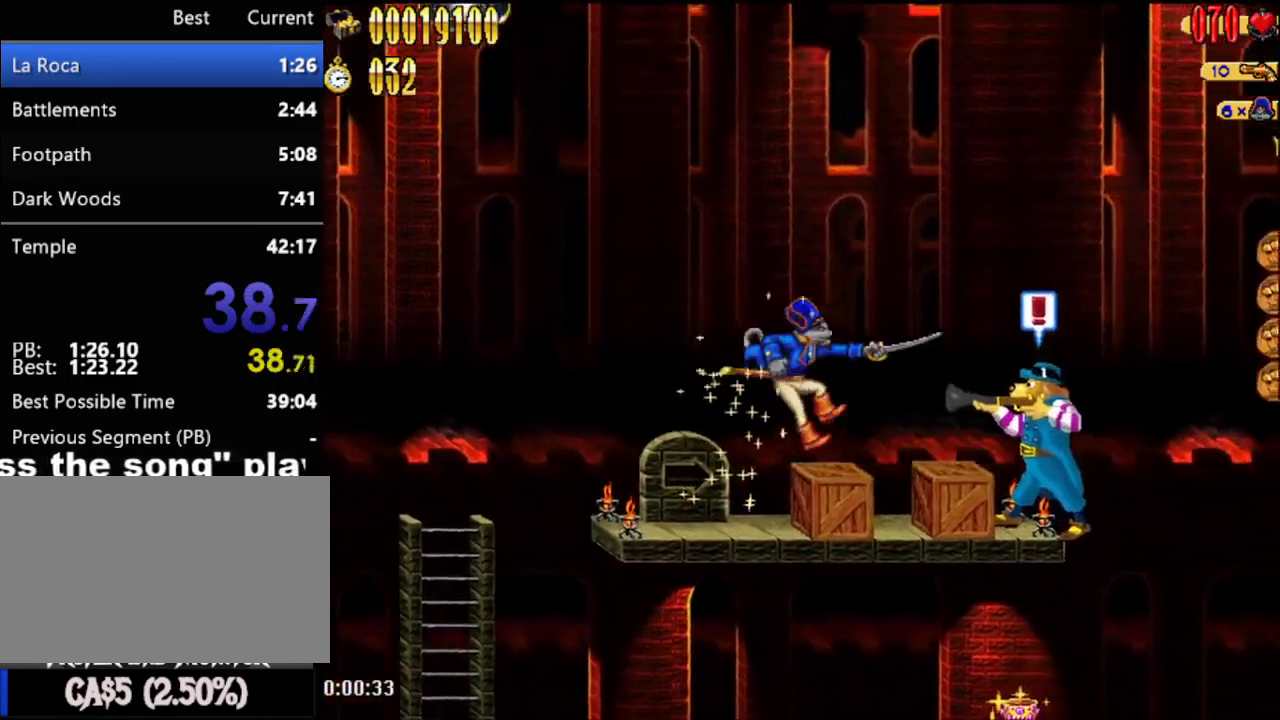
{"buttons": ["DPAD_RIGHT"], "right_stick": "center", "events": [[300, "A", "down"], [333, "B", "down"], [367, "A", "up"], [433, "B", "up"]]}
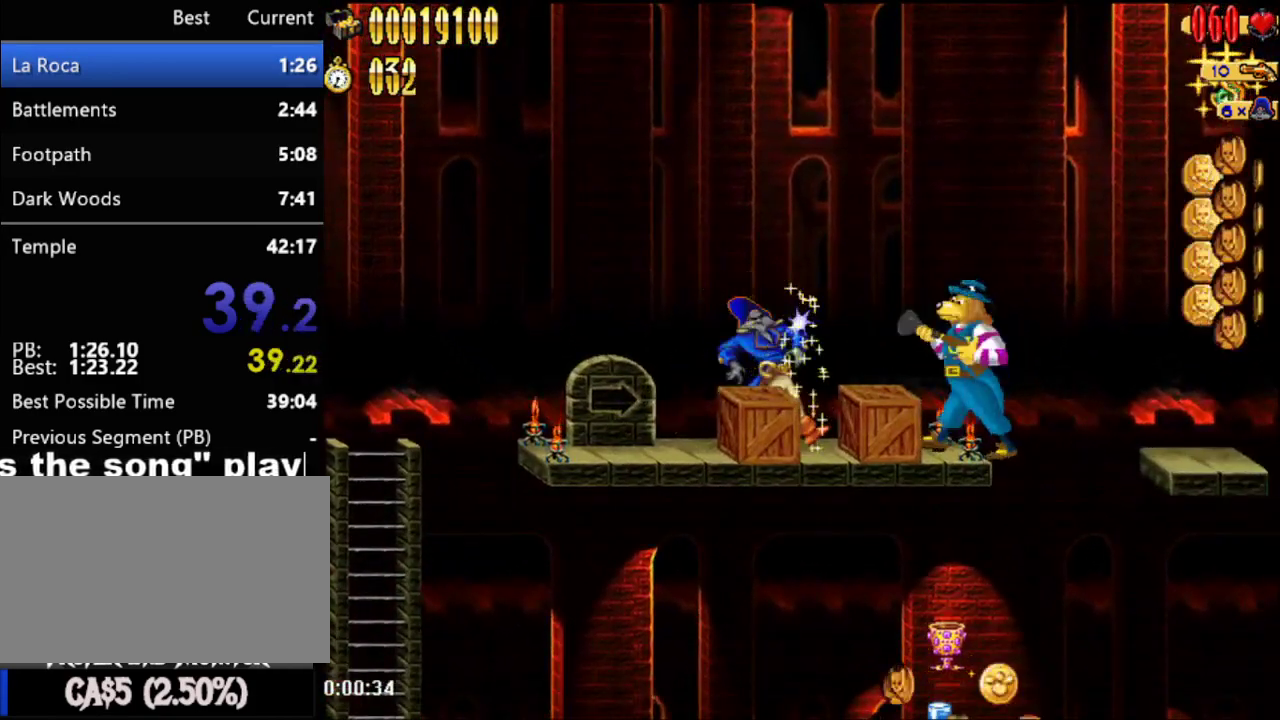
{"buttons": [], "right_stick": "center", "events": [[300, "B", "down"], [300, "DPAD_RIGHT", "up"], [400, "B", "up"]]}
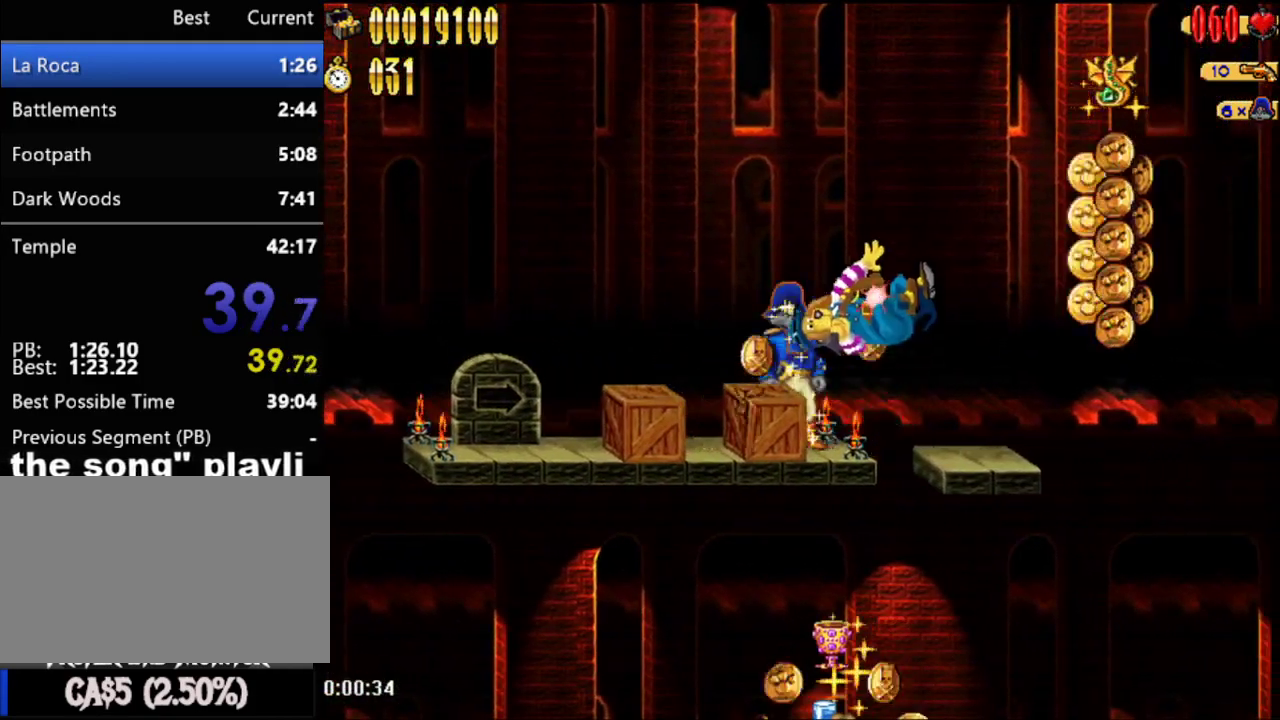
{"buttons": [], "right_stick": "center", "events": [[367, "SELECT", "down"], [483, "SELECT", "up"]]}
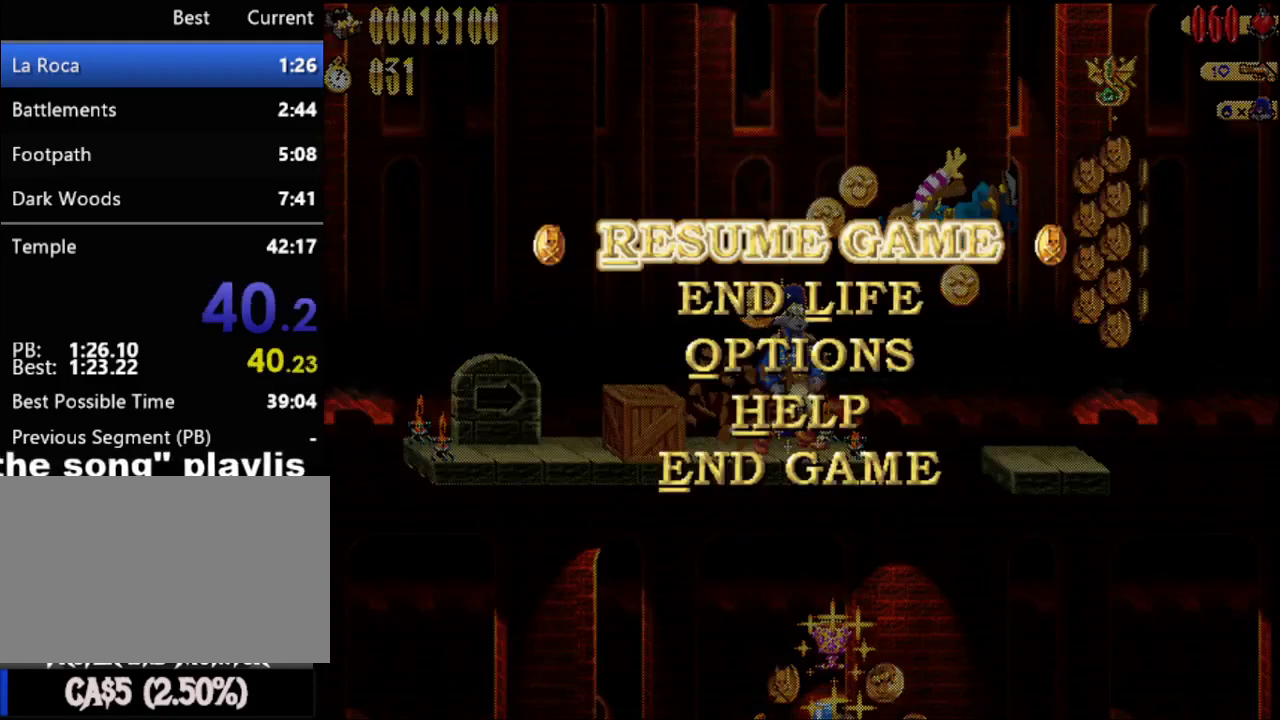
{"buttons": [], "right_stick": "center", "events": []}
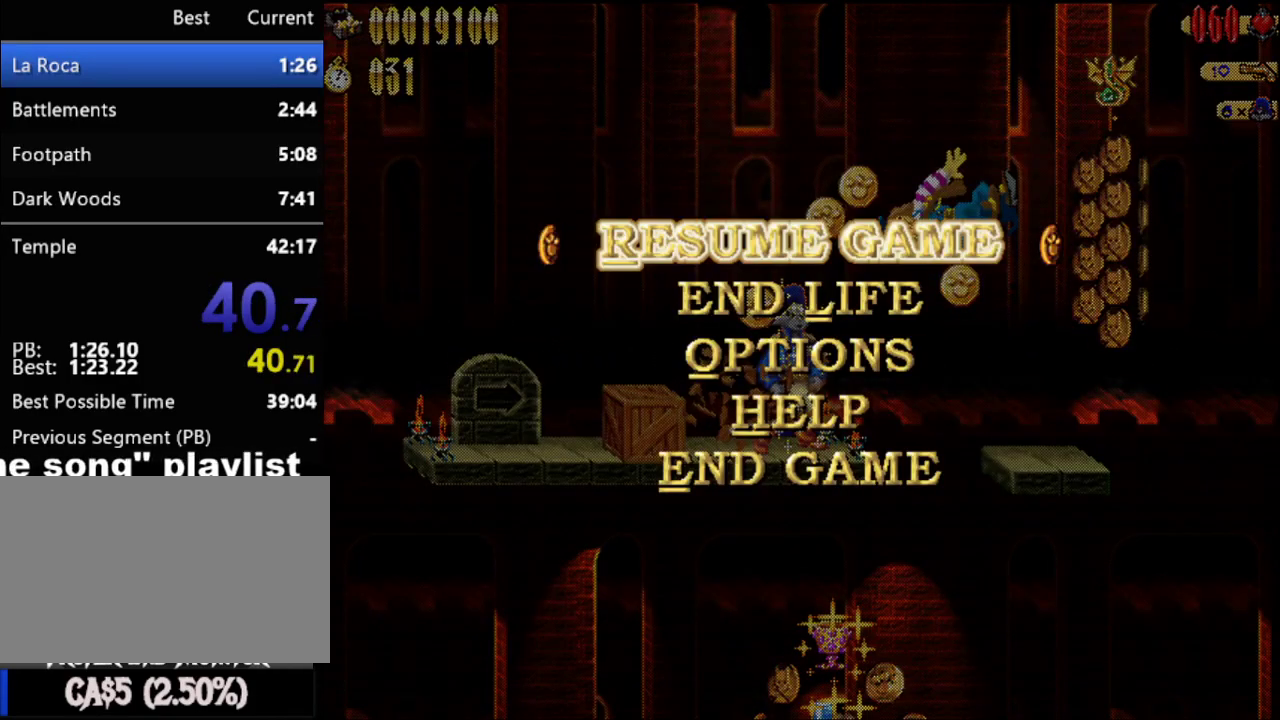
{"buttons": [], "right_stick": "center", "events": []}
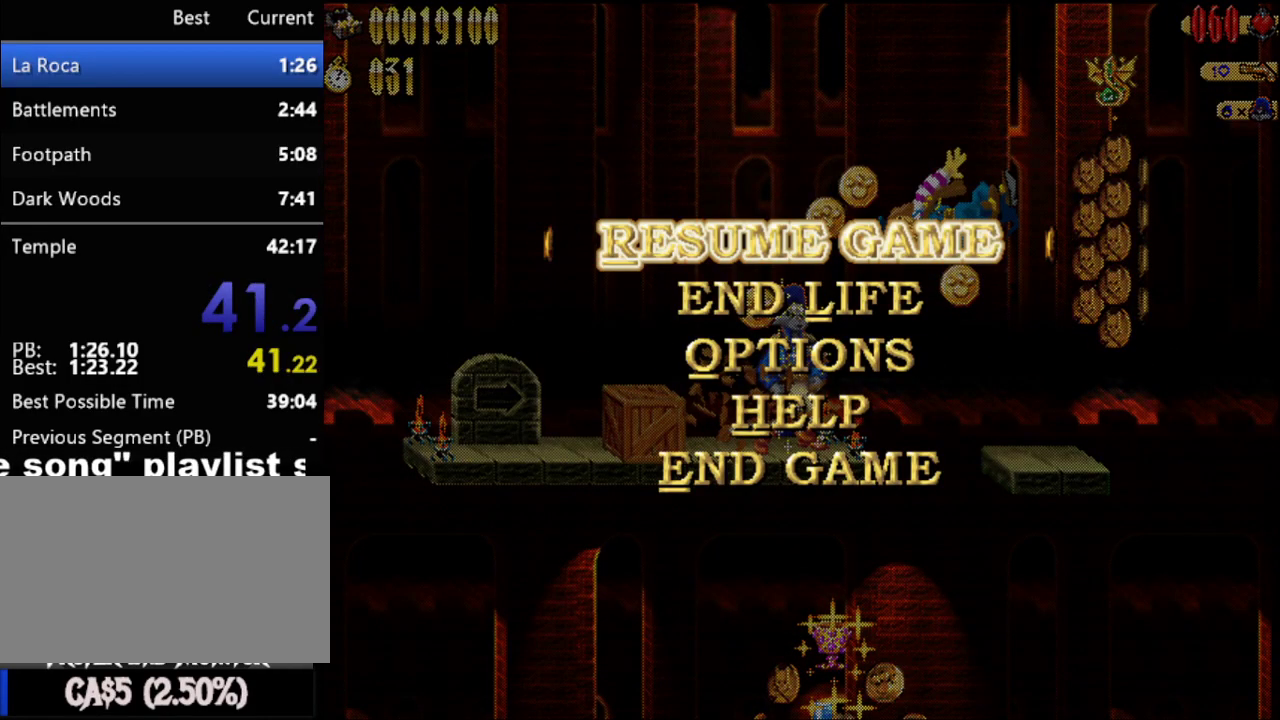
{"buttons": [], "right_stick": "center", "events": []}
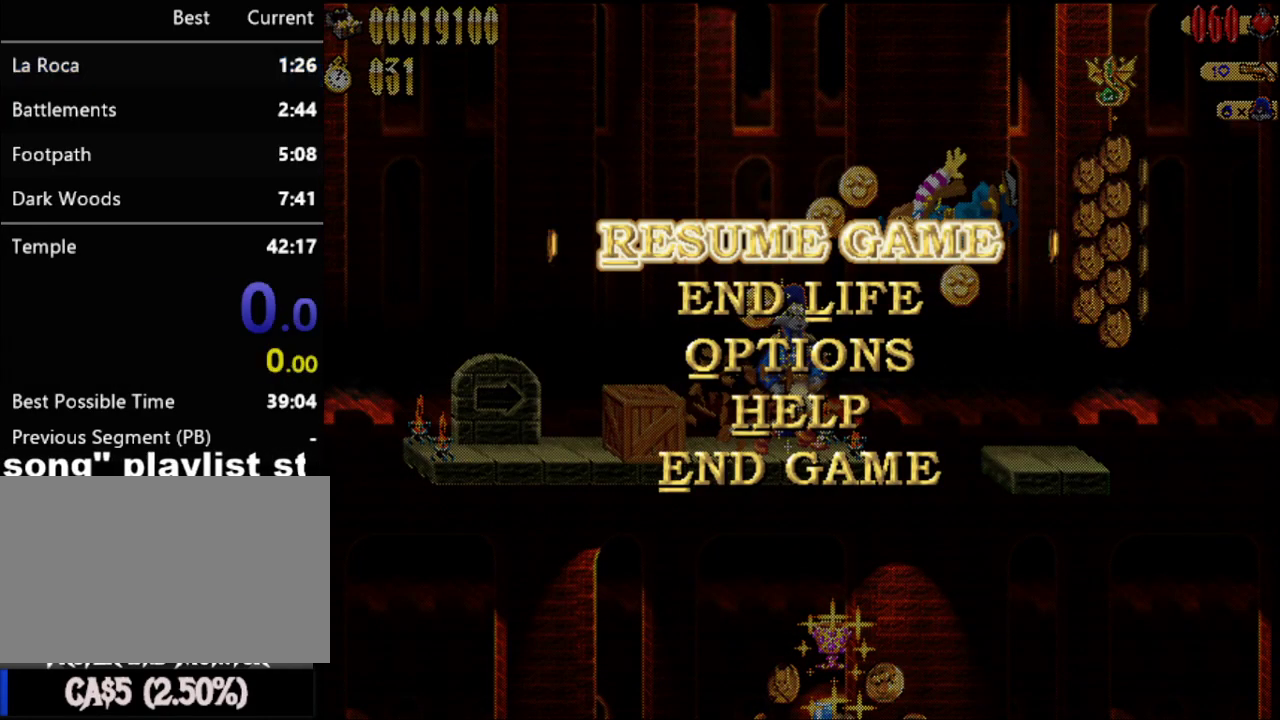
{"buttons": [], "right_stick": "center", "events": []}
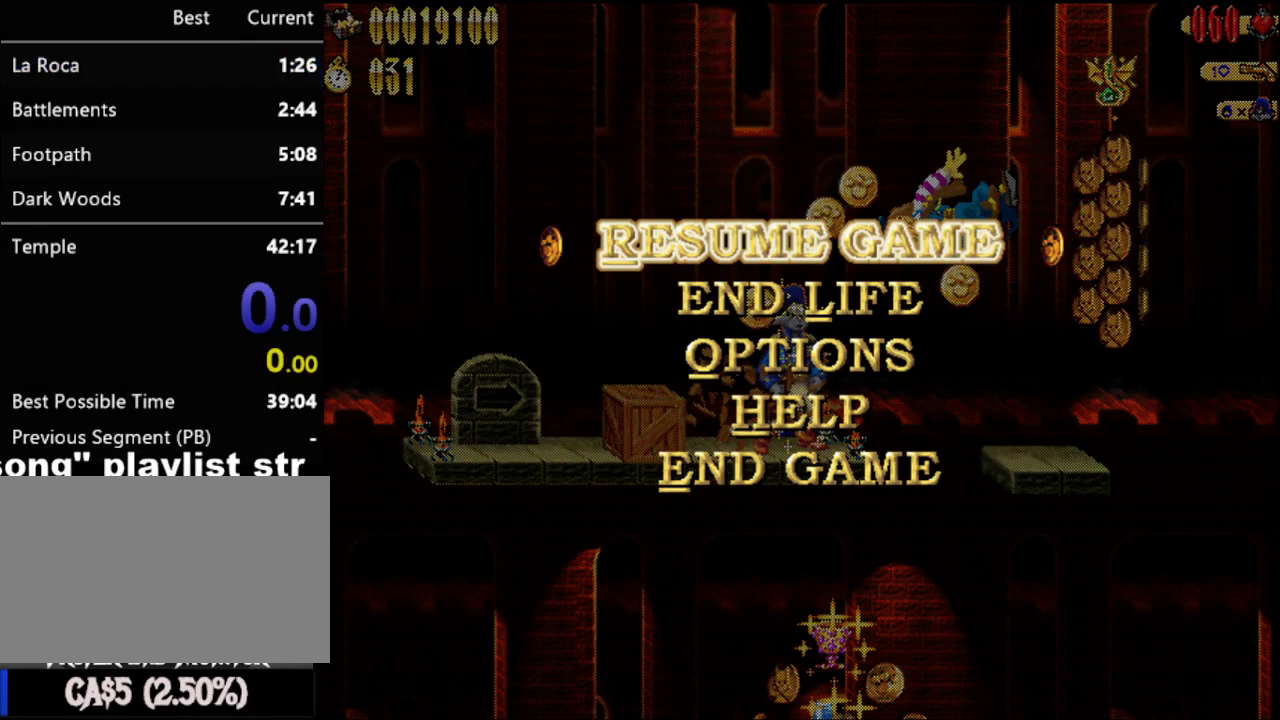
{"buttons": [], "right_stick": "center", "events": []}
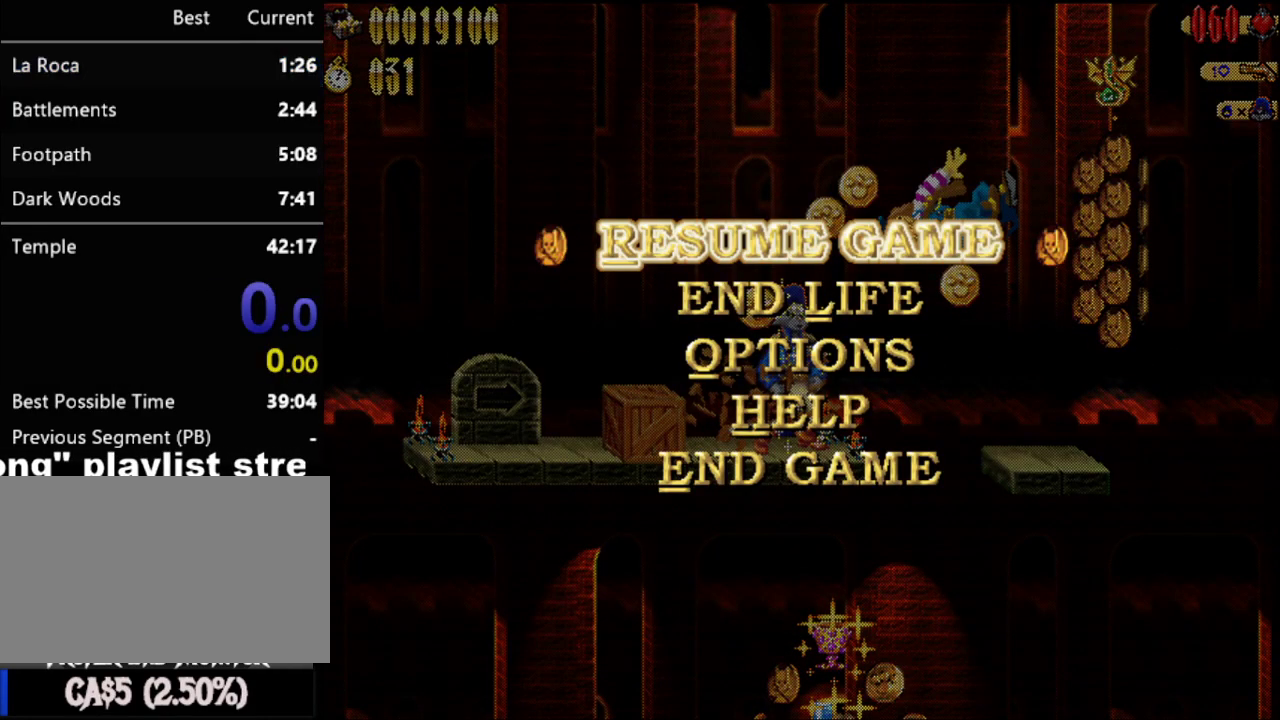
{"buttons": ["DPAD_LEFT"], "right_stick": "center", "events": [[467, "DPAD_LEFT", "down"]]}